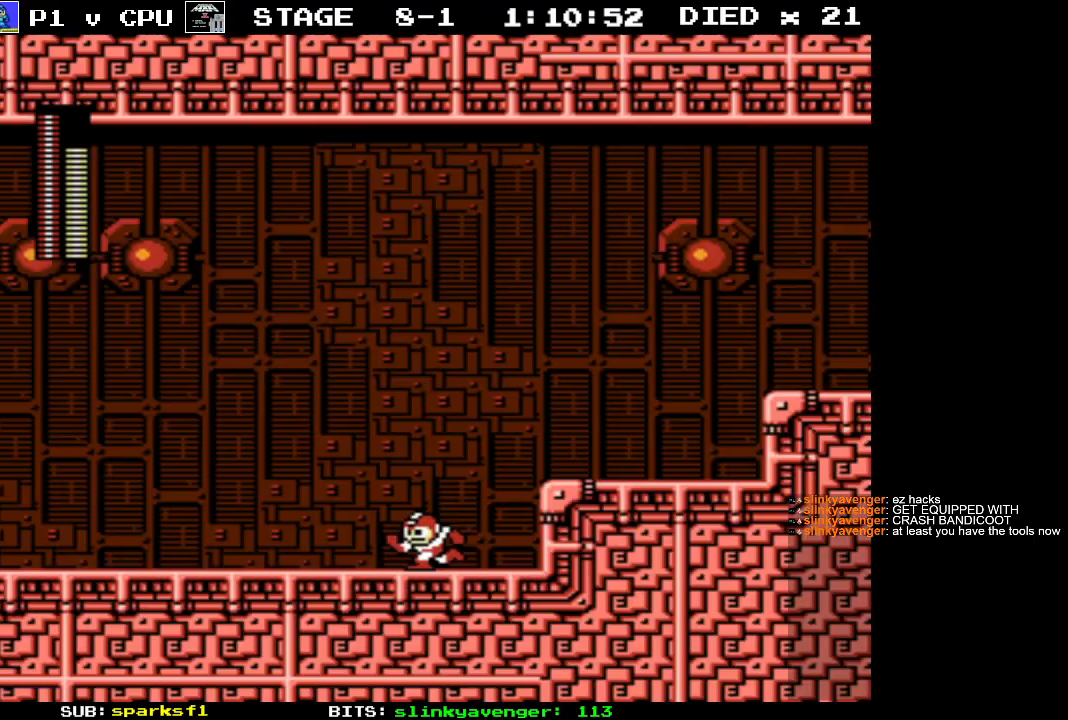
Gameplay with a controller (Nintendo layout); each line is a JSON object with the inputs held at the frame after it. "events" lists button and stick changes between this image and that frame as [ms after this image, input, new state], when the widget could be followed in between. Not read: L3 R3.
{"buttons": ["DPAD_LEFT"], "events": []}
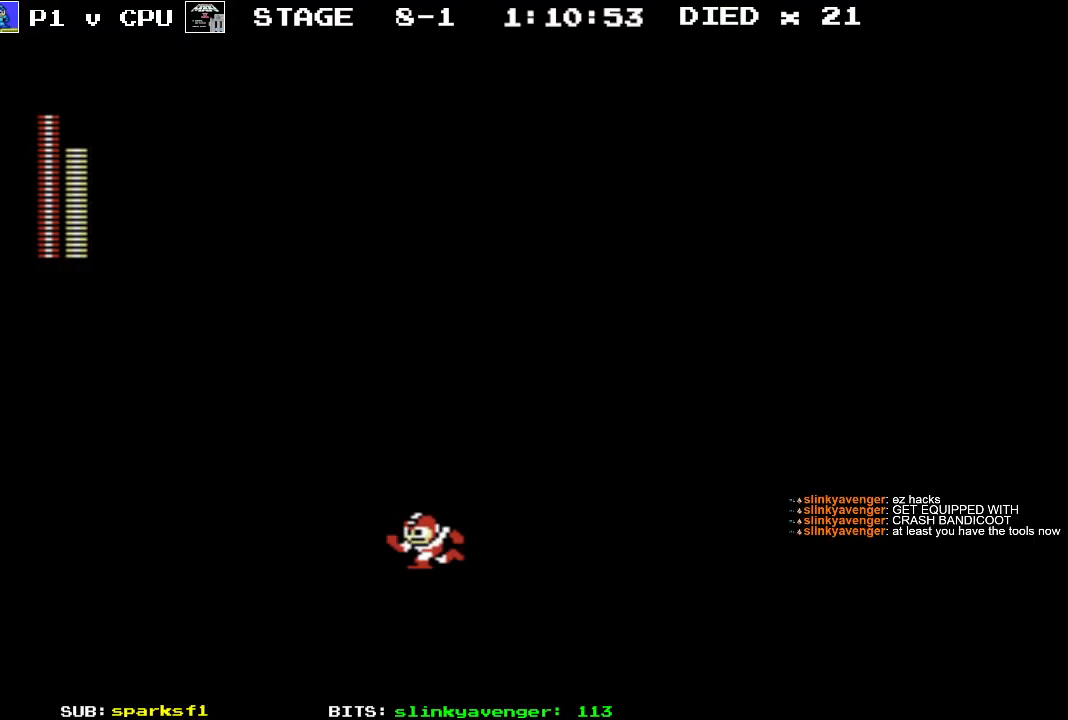
{"buttons": ["DPAD_LEFT"], "events": []}
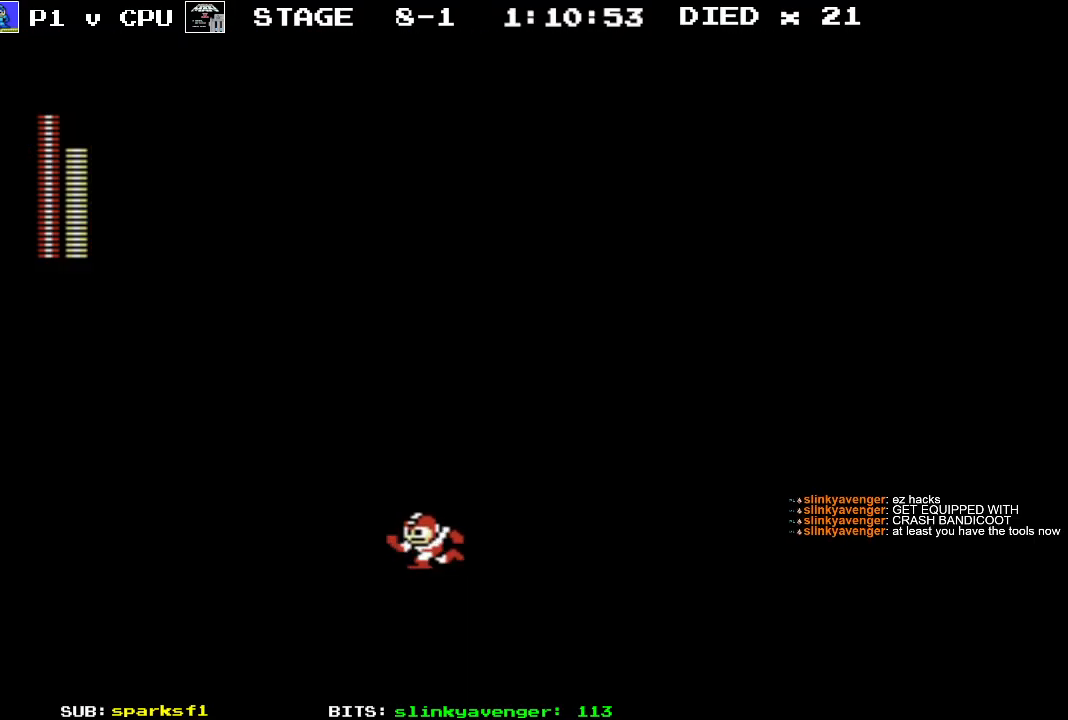
{"buttons": ["DPAD_LEFT"], "events": []}
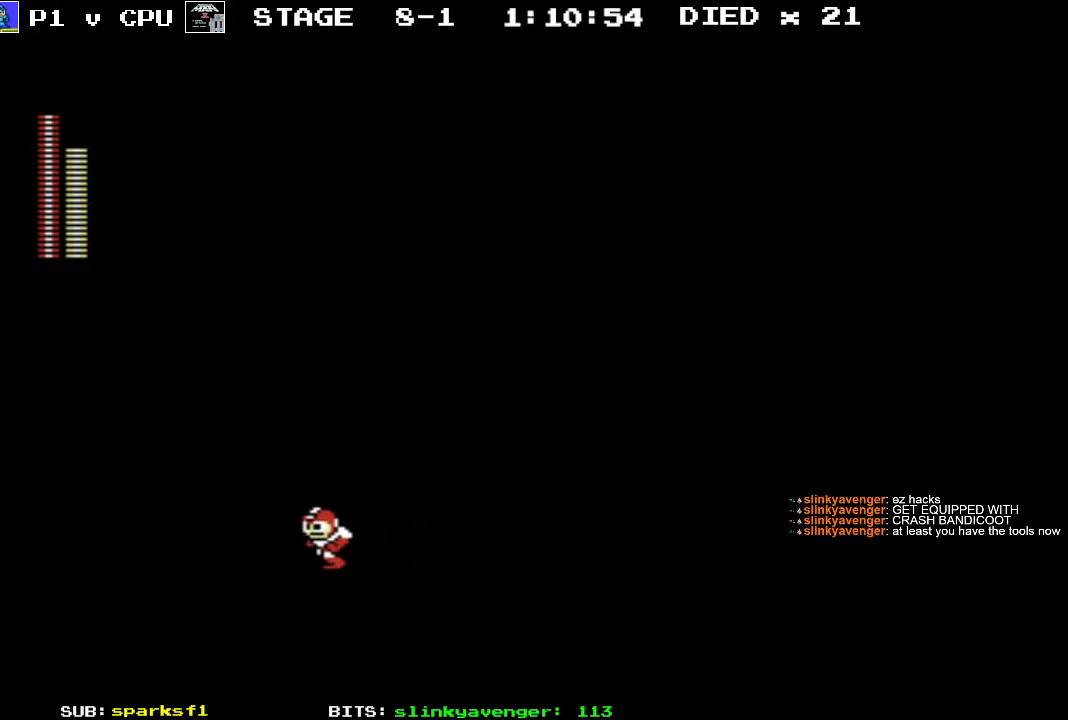
{"buttons": [], "events": [[233, "DPAD_LEFT", "up"]]}
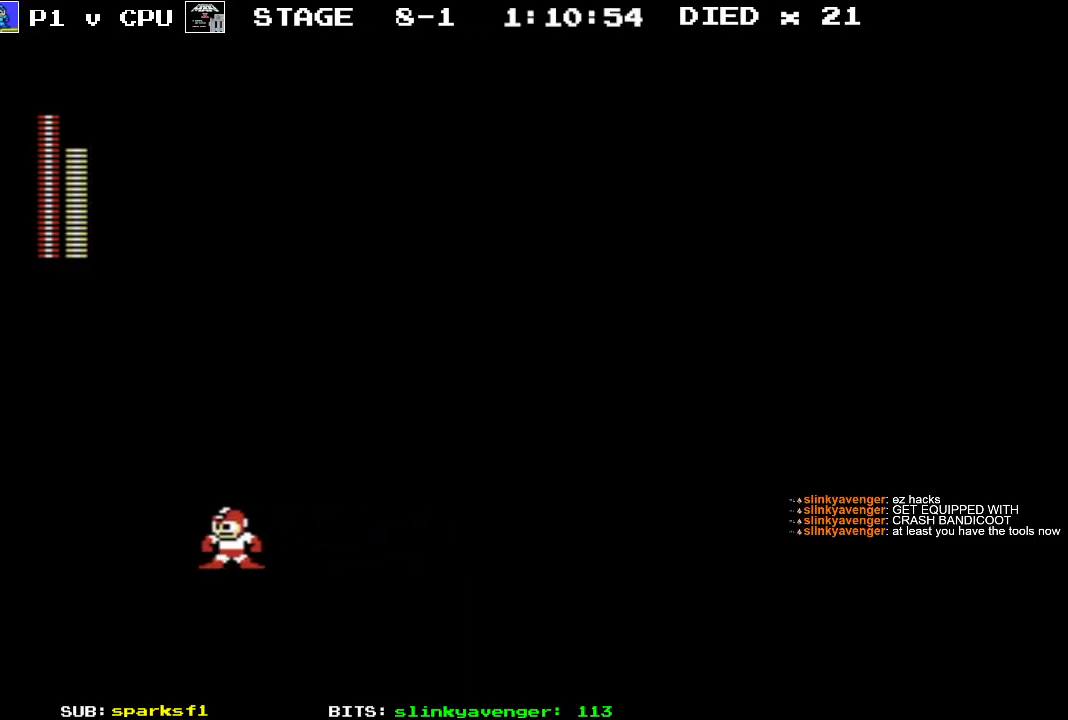
{"buttons": [], "events": [[250, "DPAD_LEFT", "down"], [417, "DPAD_LEFT", "up"]]}
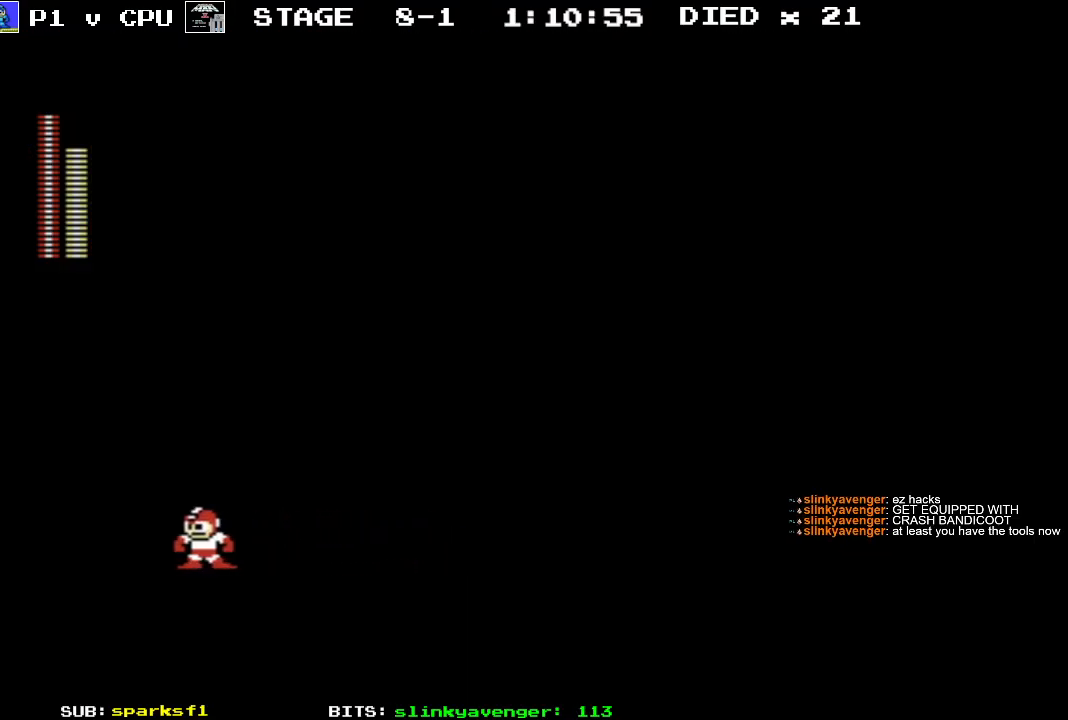
{"buttons": ["DPAD_LEFT"], "events": [[150, "DPAD_LEFT", "down"], [217, "DPAD_LEFT", "up"], [433, "DPAD_LEFT", "down"]]}
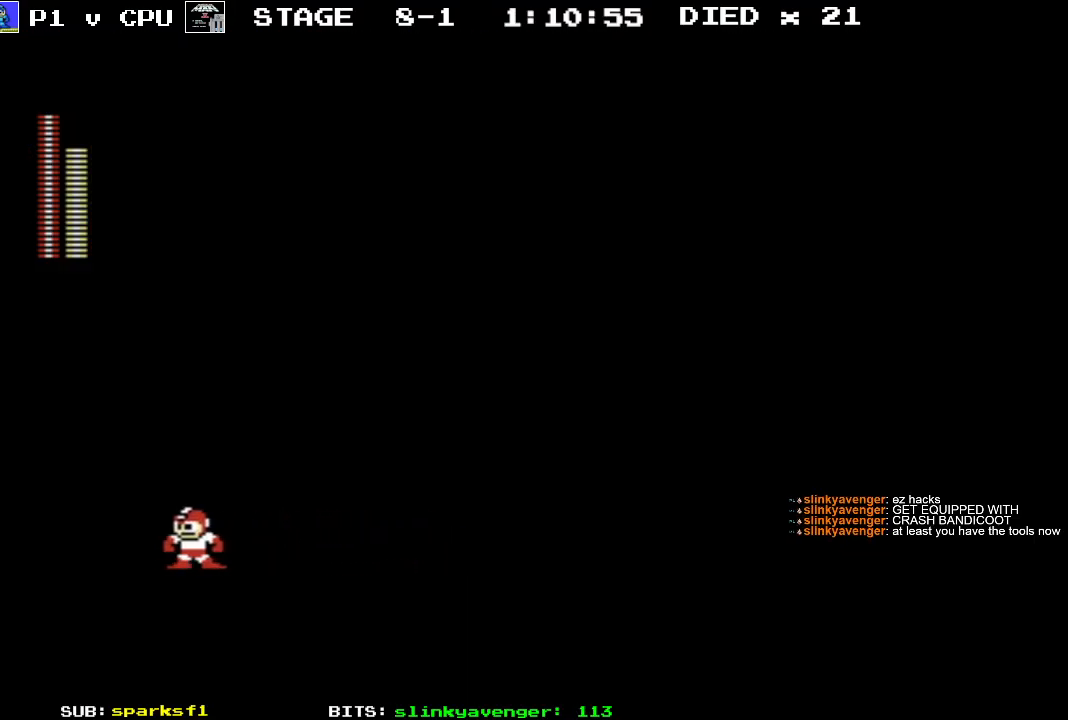
{"buttons": ["A"], "events": [[17, "DPAD_LEFT", "up"], [400, "A", "down"]]}
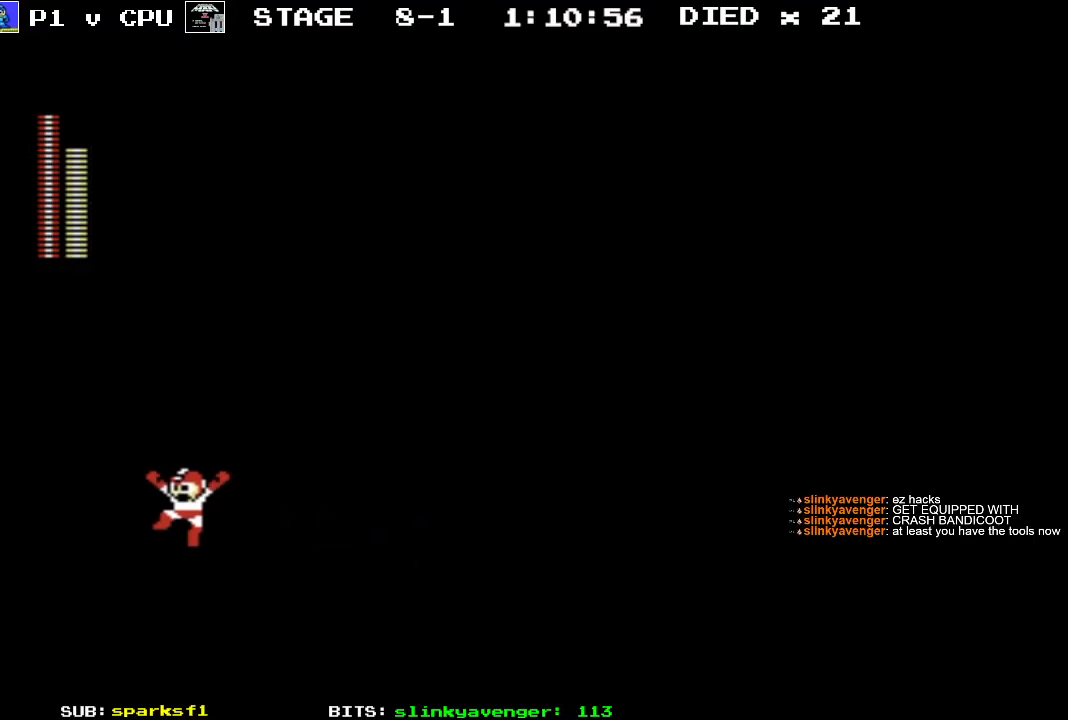
{"buttons": [], "events": [[450, "A", "up"]]}
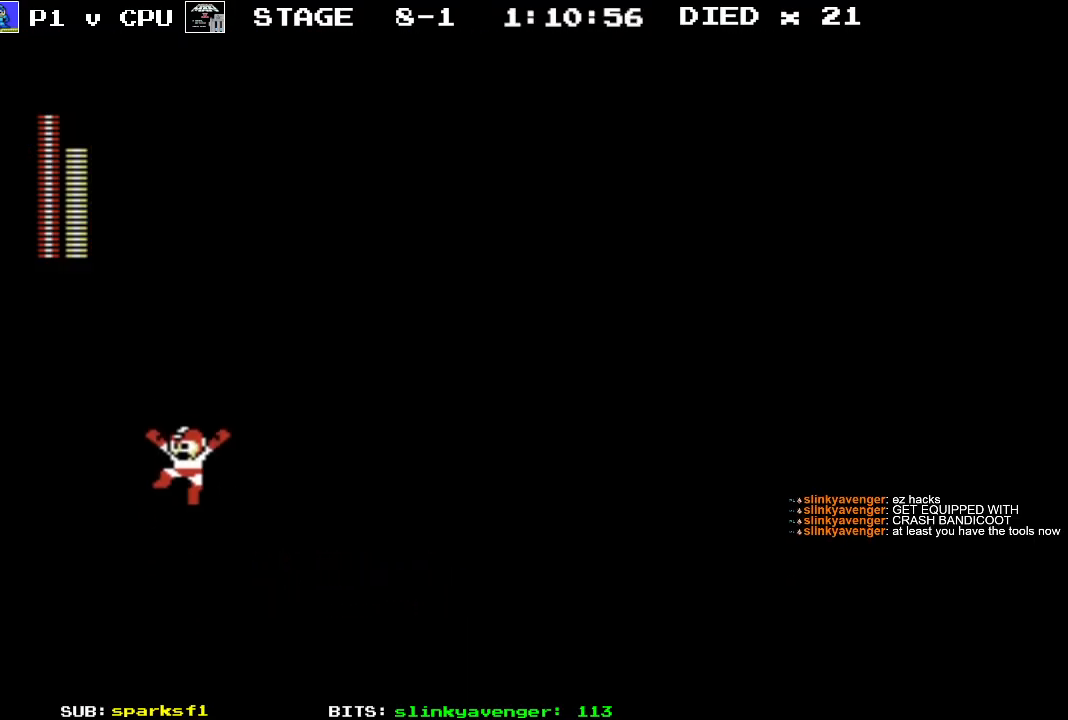
{"buttons": ["DPAD_RIGHT"], "events": [[100, "DPAD_RIGHT", "down"]]}
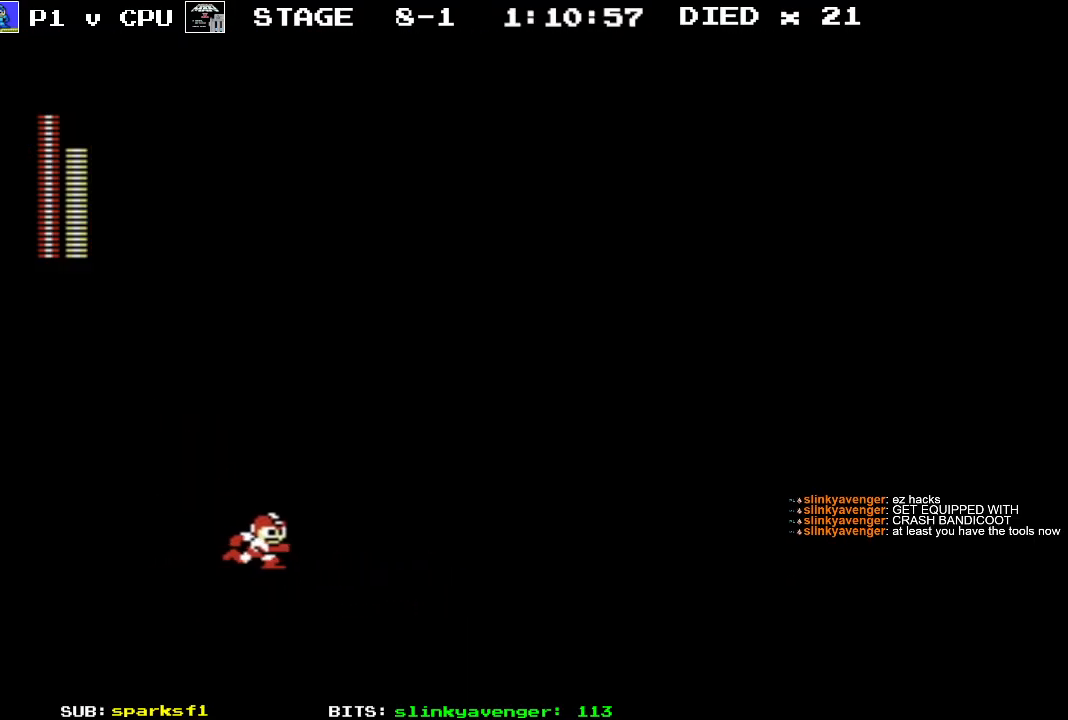
{"buttons": ["DPAD_RIGHT"], "events": []}
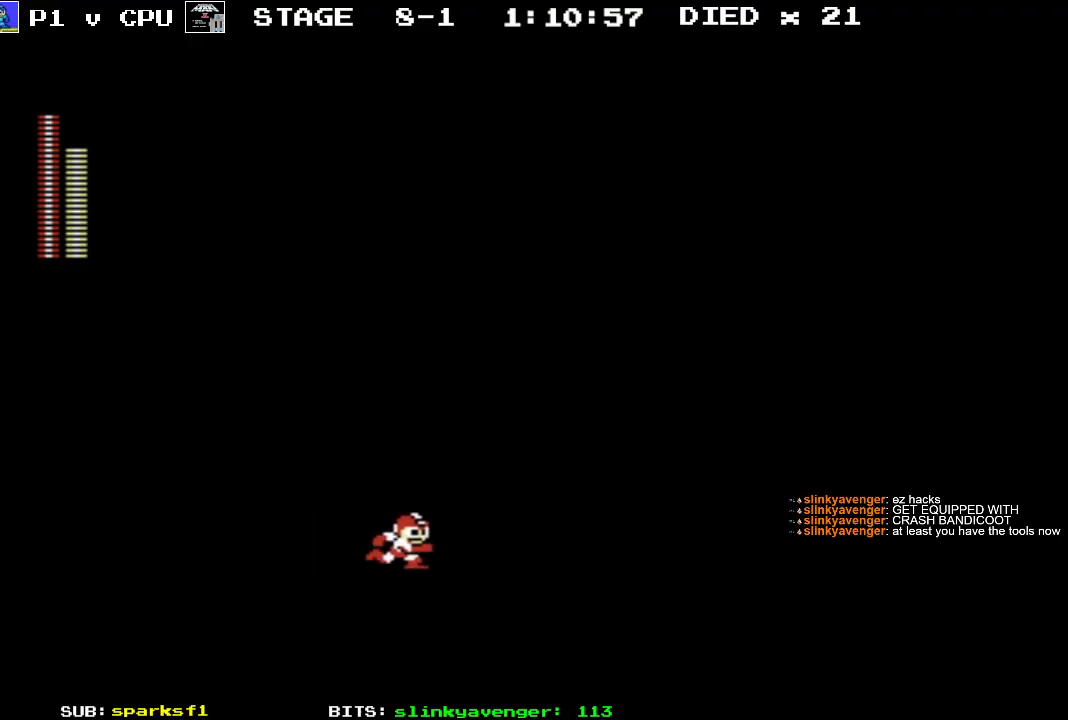
{"buttons": ["DPAD_RIGHT"], "events": []}
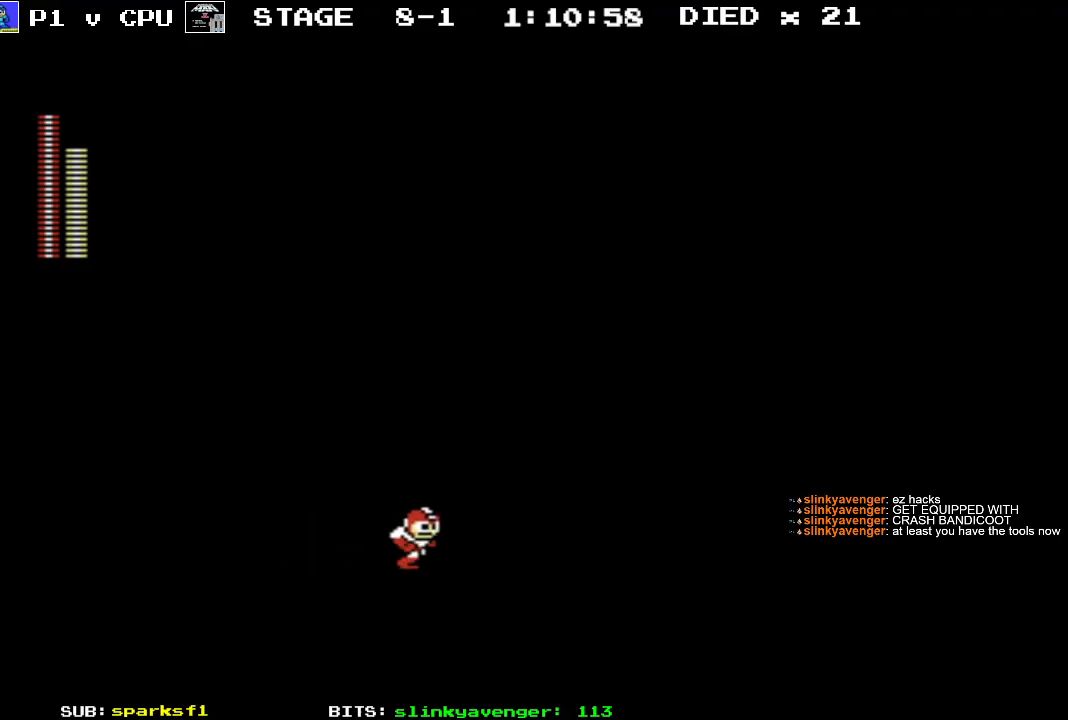
{"buttons": ["DPAD_RIGHT"], "events": []}
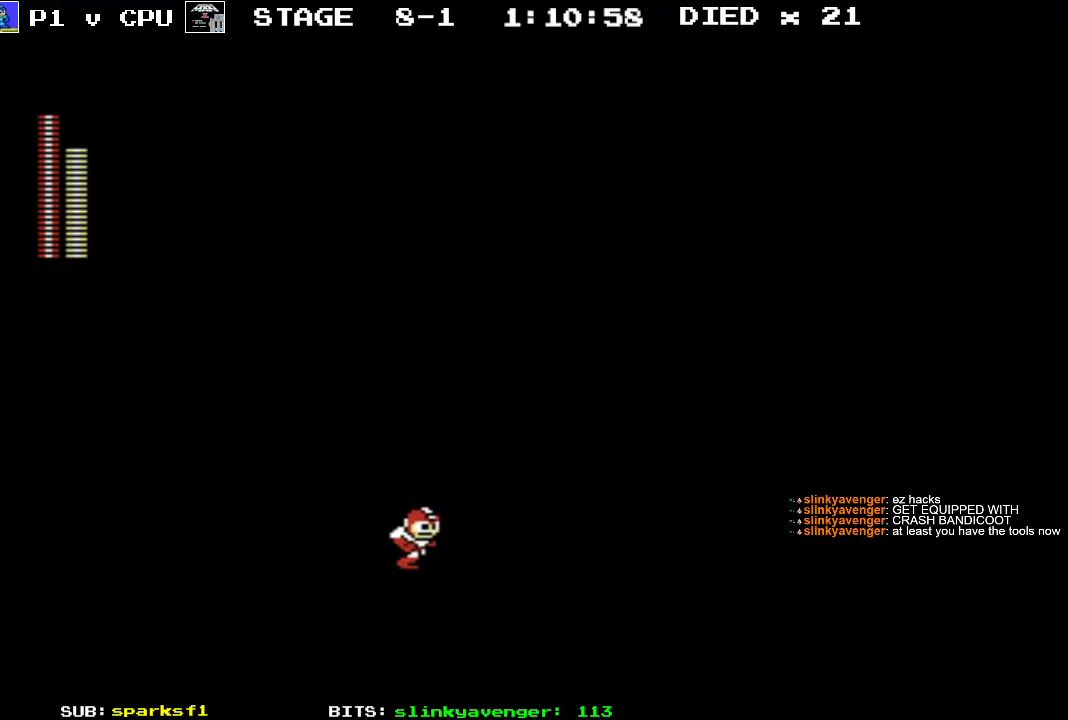
{"buttons": [], "events": [[233, "DPAD_RIGHT", "up"], [233, "START", "down"], [417, "START", "up"]]}
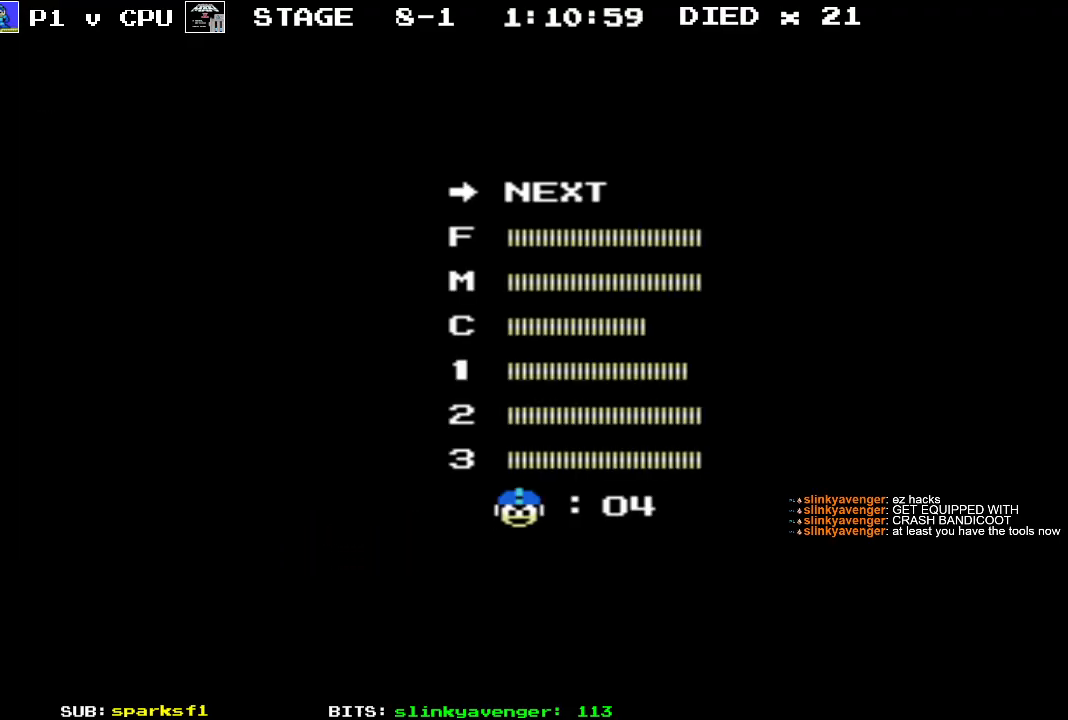
{"buttons": ["DPAD_DOWN"], "events": [[500, "DPAD_DOWN", "down"]]}
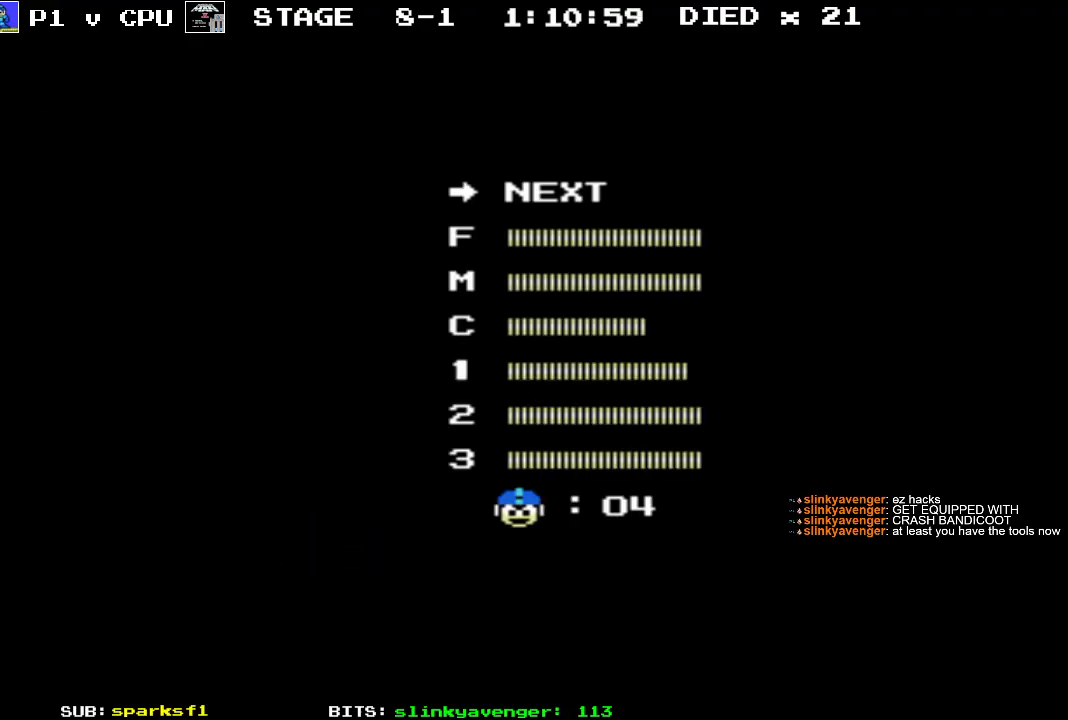
{"buttons": [], "events": [[100, "DPAD_DOWN", "up"], [300, "DPAD_UP", "down"], [433, "DPAD_UP", "up"]]}
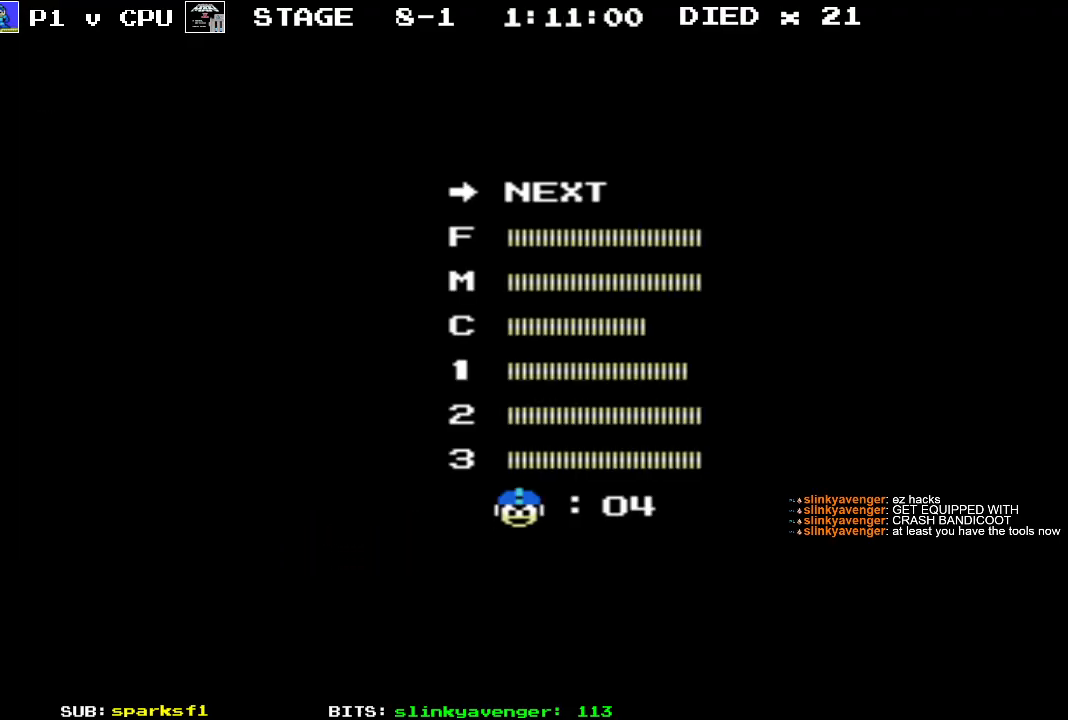
{"buttons": ["DPAD_UP"], "events": [[33, "DPAD_UP", "down"], [133, "DPAD_UP", "up"], [233, "DPAD_UP", "down"], [350, "DPAD_UP", "up"], [450, "DPAD_UP", "down"]]}
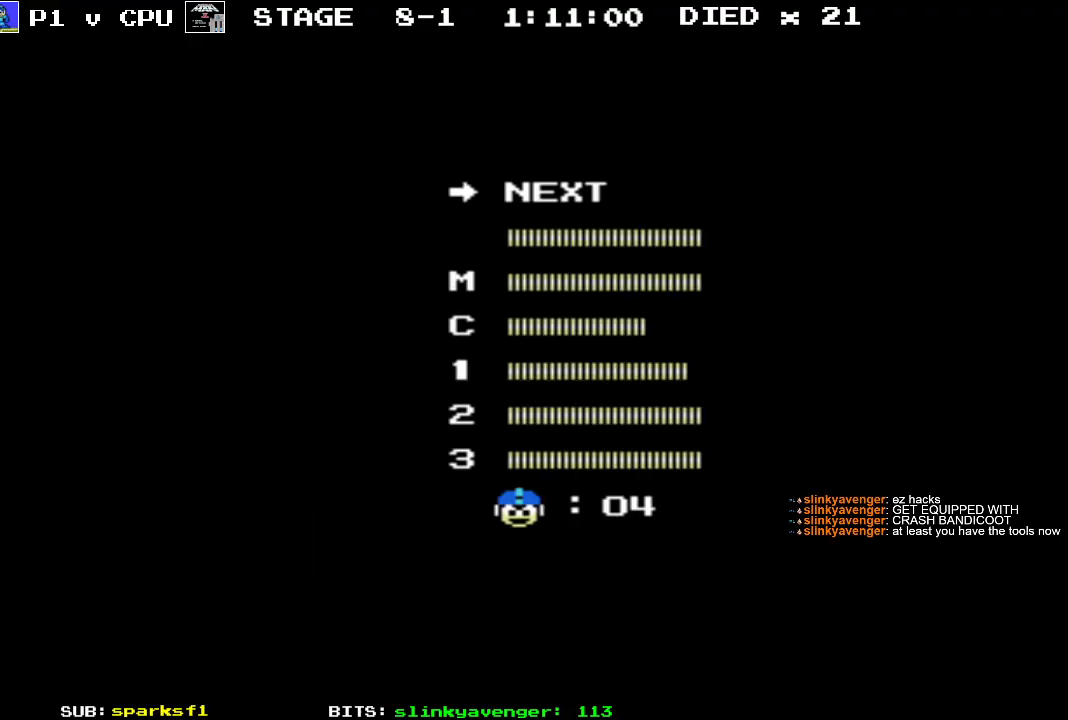
{"buttons": [], "events": [[67, "DPAD_UP", "up"], [167, "DPAD_UP", "down"], [283, "DPAD_UP", "up"]]}
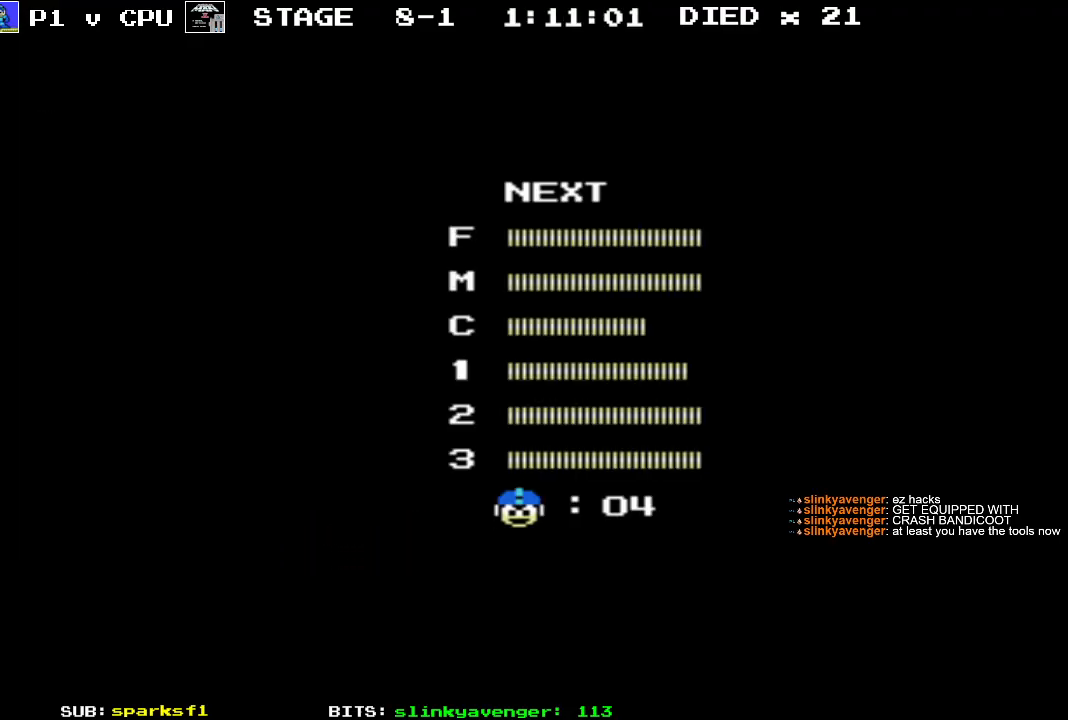
{"buttons": [], "events": [[233, "START", "down"], [383, "START", "up"]]}
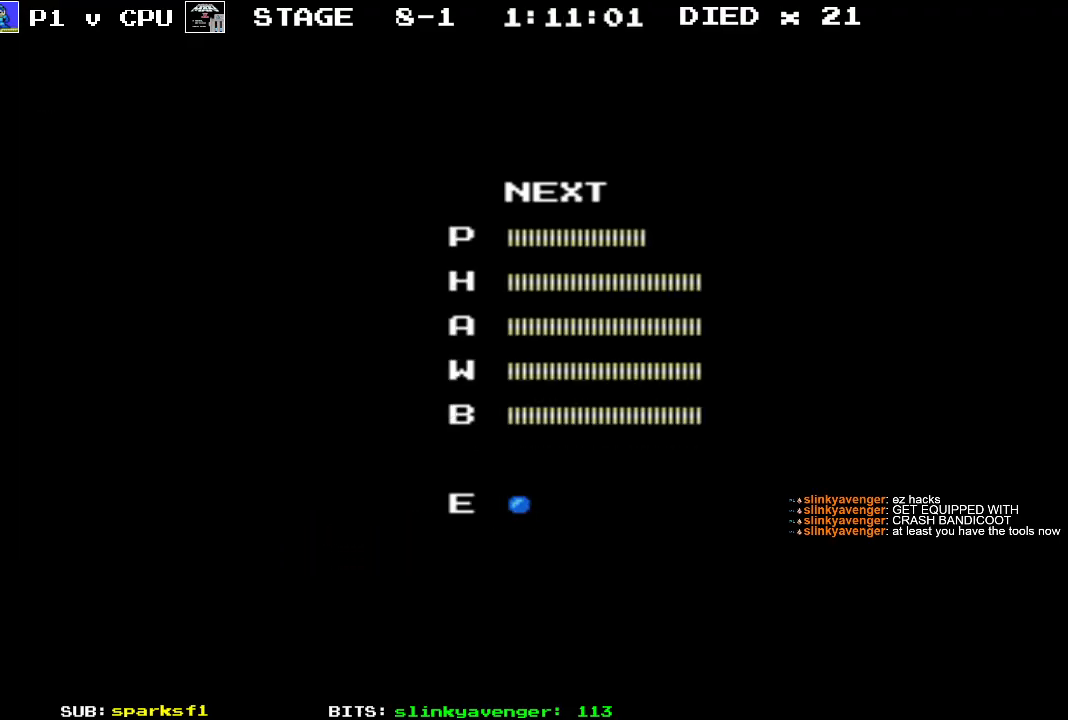
{"buttons": ["START"], "events": [[150, "DPAD_DOWN", "down"], [250, "DPAD_DOWN", "up"], [433, "START", "down"]]}
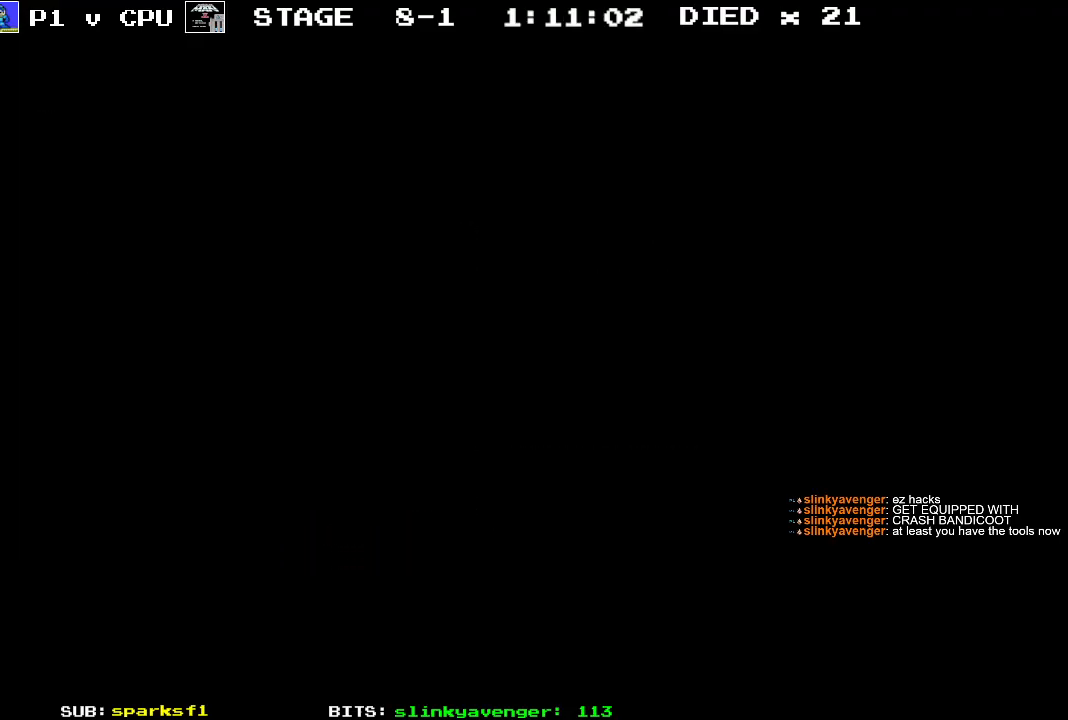
{"buttons": [], "events": [[83, "START", "up"]]}
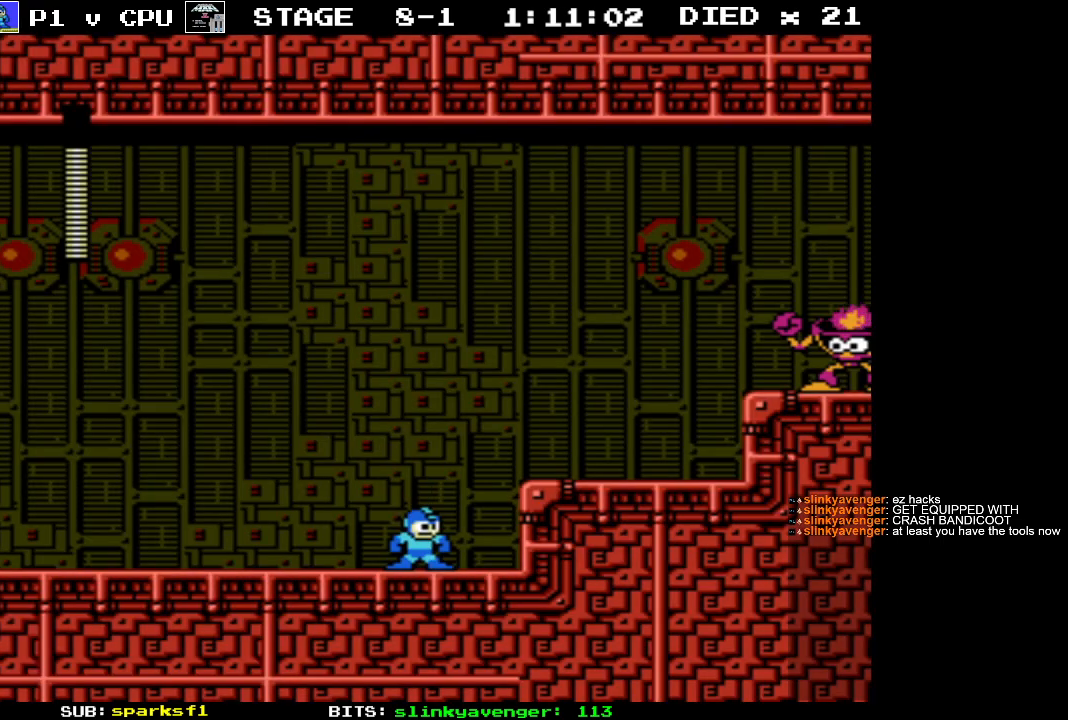
{"buttons": ["A"], "events": [[167, "A", "down"]]}
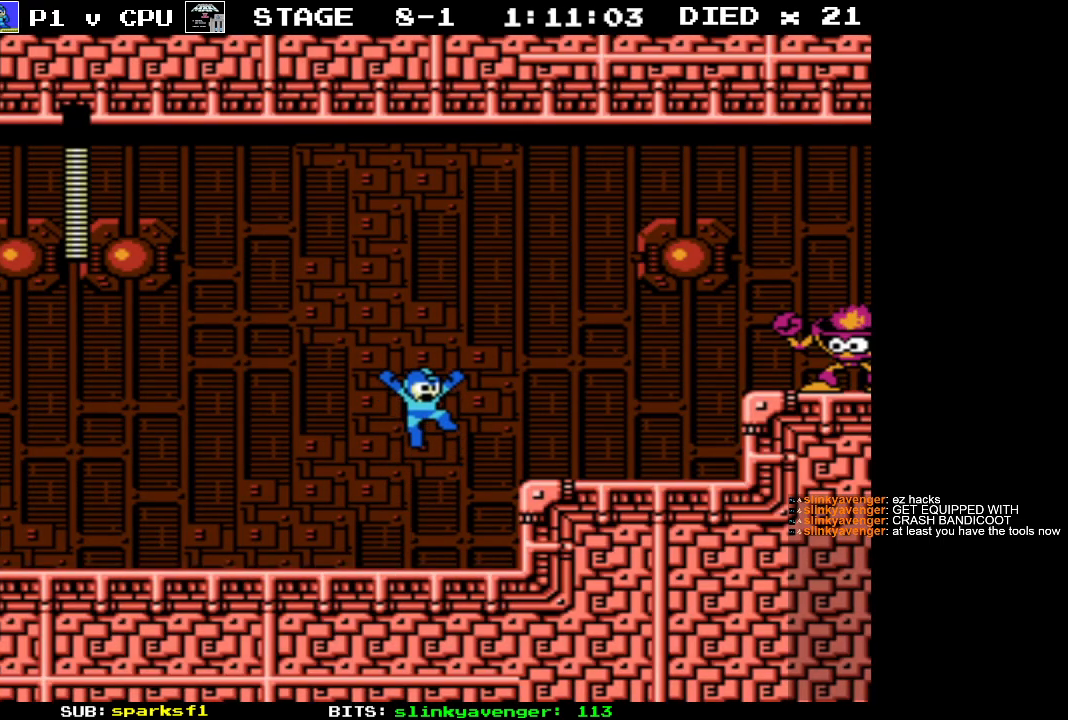
{"buttons": ["A", "DPAD_RIGHT"], "events": [[50, "A", "up"], [50, "DPAD_RIGHT", "down"], [450, "A", "down"]]}
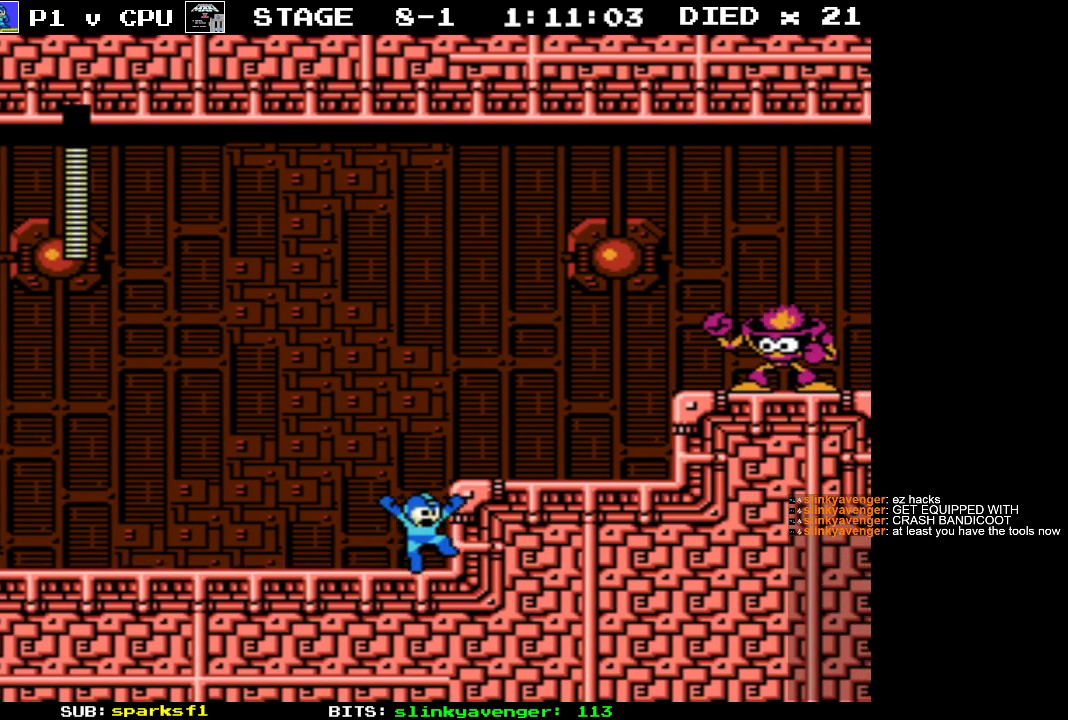
{"buttons": ["A"], "events": [[117, "A", "up"], [267, "DPAD_RIGHT", "up"], [483, "A", "down"]]}
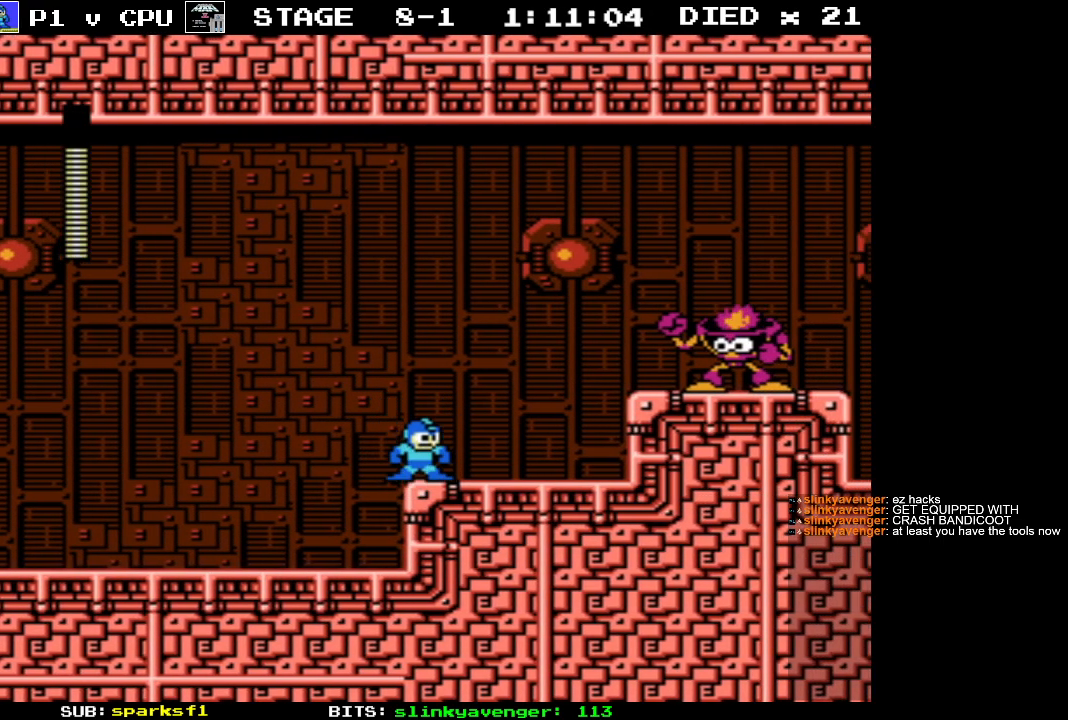
{"buttons": [], "events": [[150, "B", "down"], [183, "A", "up"], [233, "B", "up"], [300, "B", "down"], [350, "B", "up"], [433, "B", "down"], [483, "B", "up"]]}
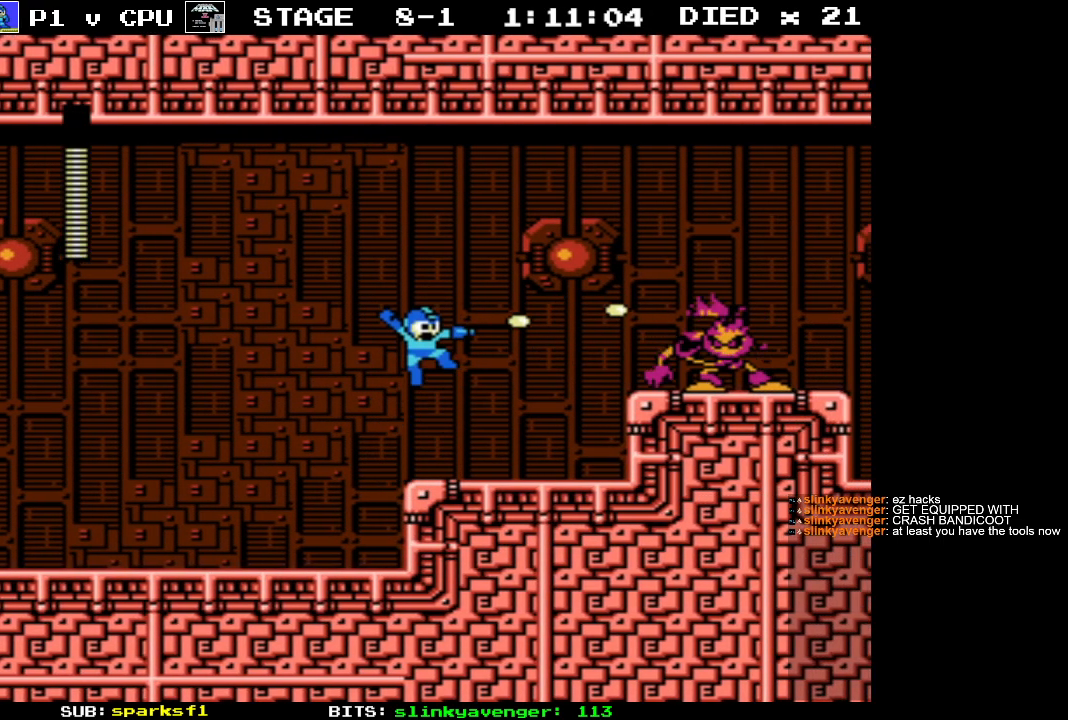
{"buttons": ["DPAD_RIGHT"], "events": [[467, "DPAD_RIGHT", "down"]]}
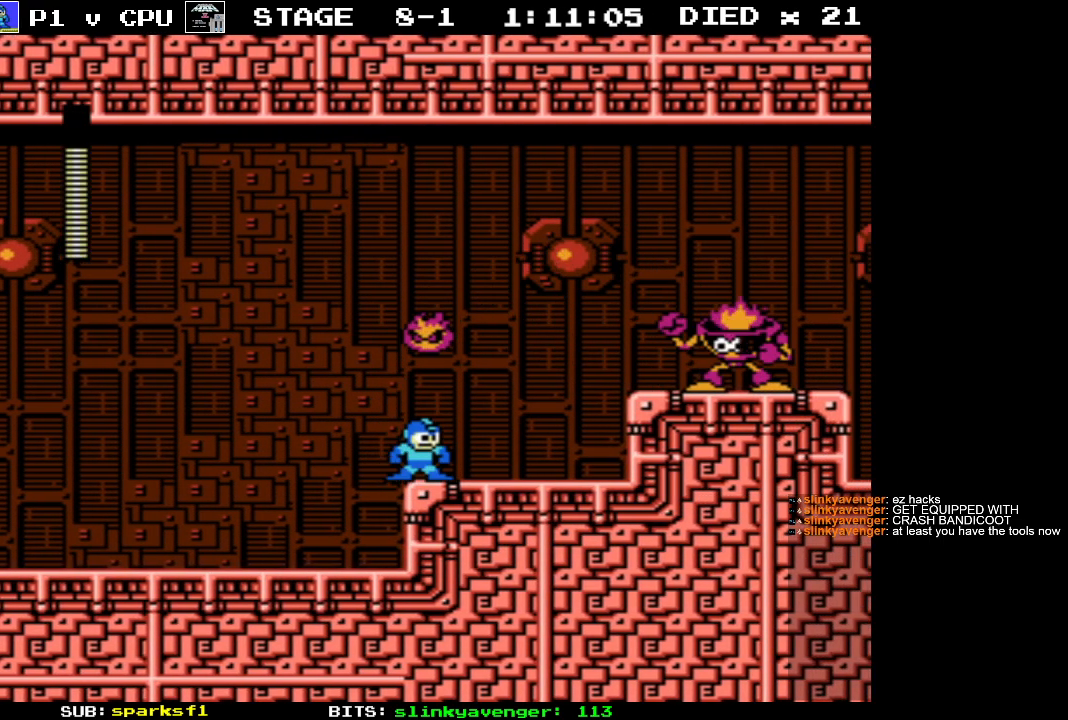
{"buttons": [], "events": [[150, "DPAD_RIGHT", "up"], [233, "A", "down"], [400, "B", "down"], [417, "A", "up"], [483, "B", "up"]]}
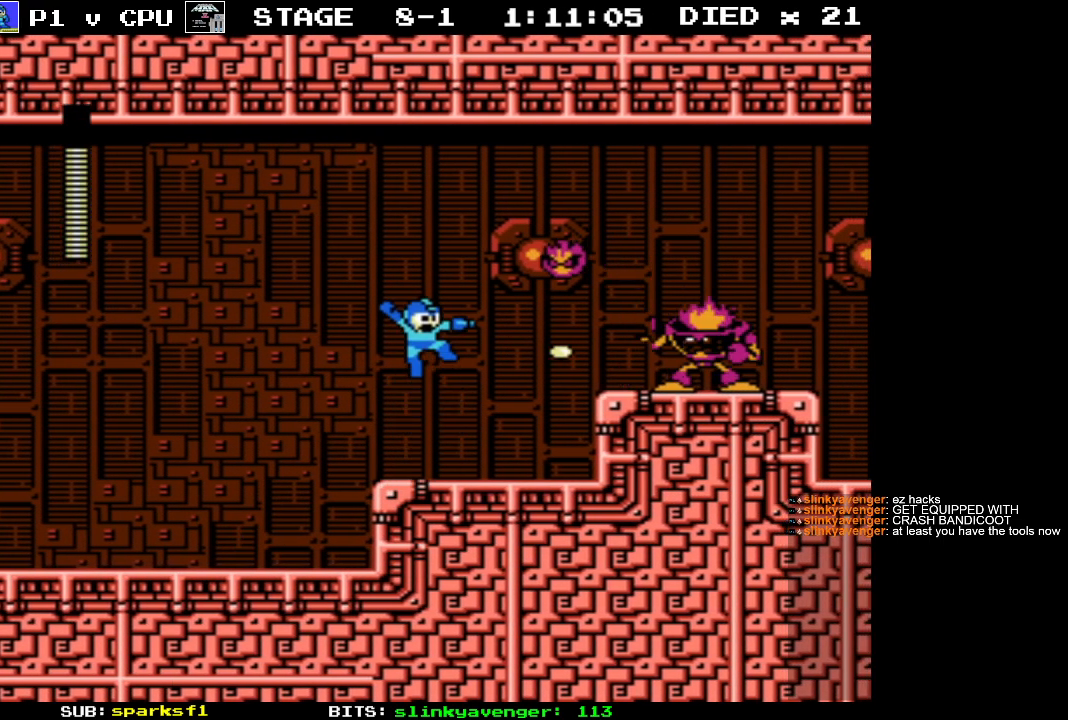
{"buttons": ["DPAD_RIGHT"], "events": [[50, "B", "down"], [117, "B", "up"], [200, "DPAD_RIGHT", "down"]]}
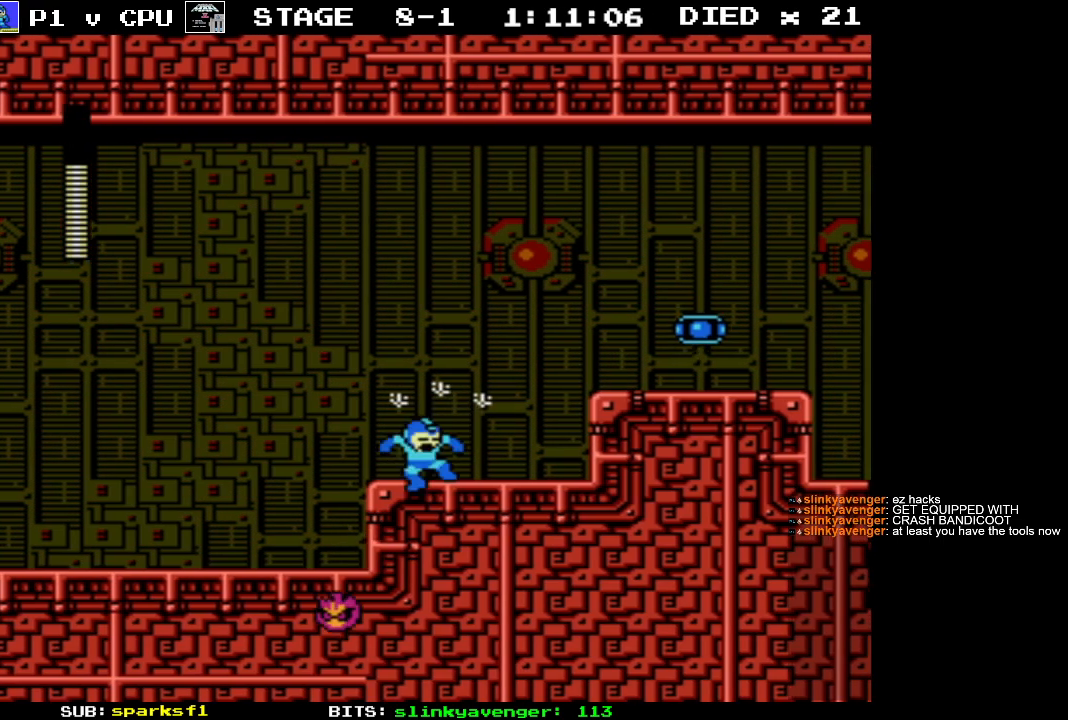
{"buttons": ["DPAD_RIGHT"], "events": []}
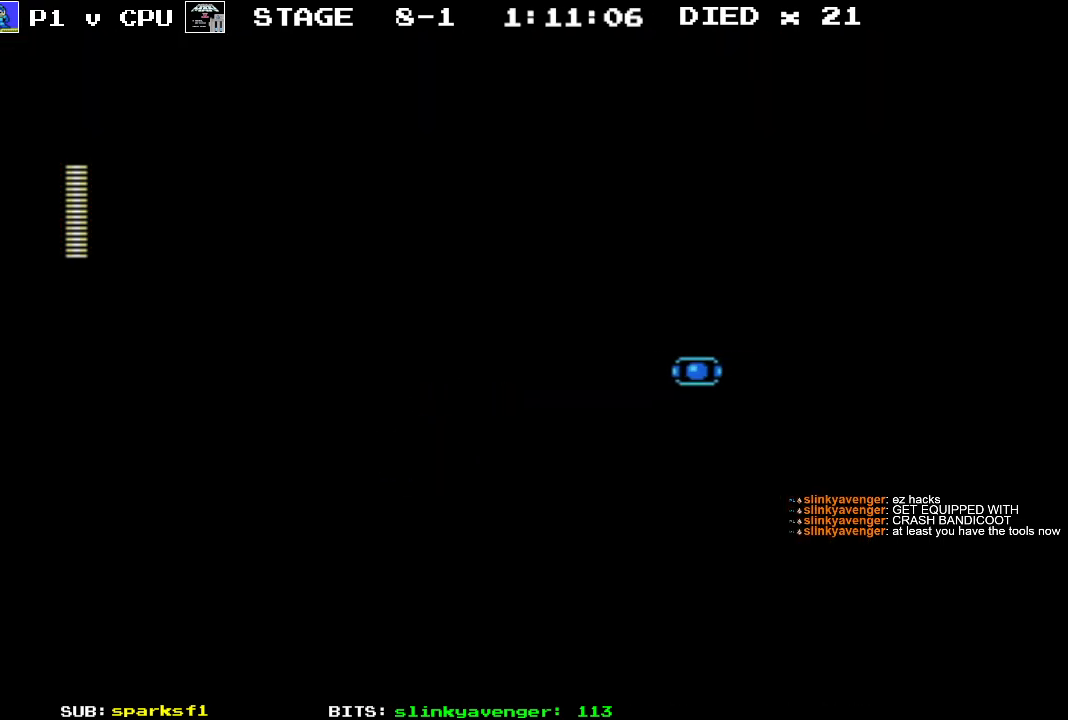
{"buttons": ["DPAD_RIGHT"], "events": [[183, "A", "down"], [350, "A", "up"]]}
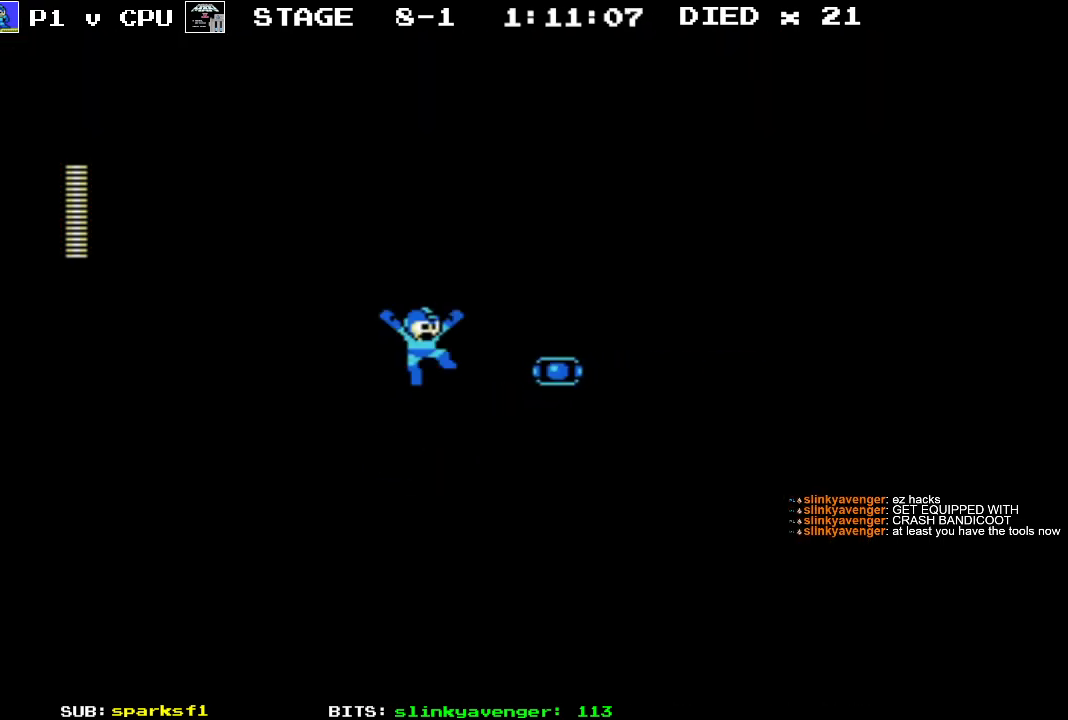
{"buttons": [], "events": [[17, "START", "down"], [100, "DPAD_RIGHT", "up"], [233, "START", "up"]]}